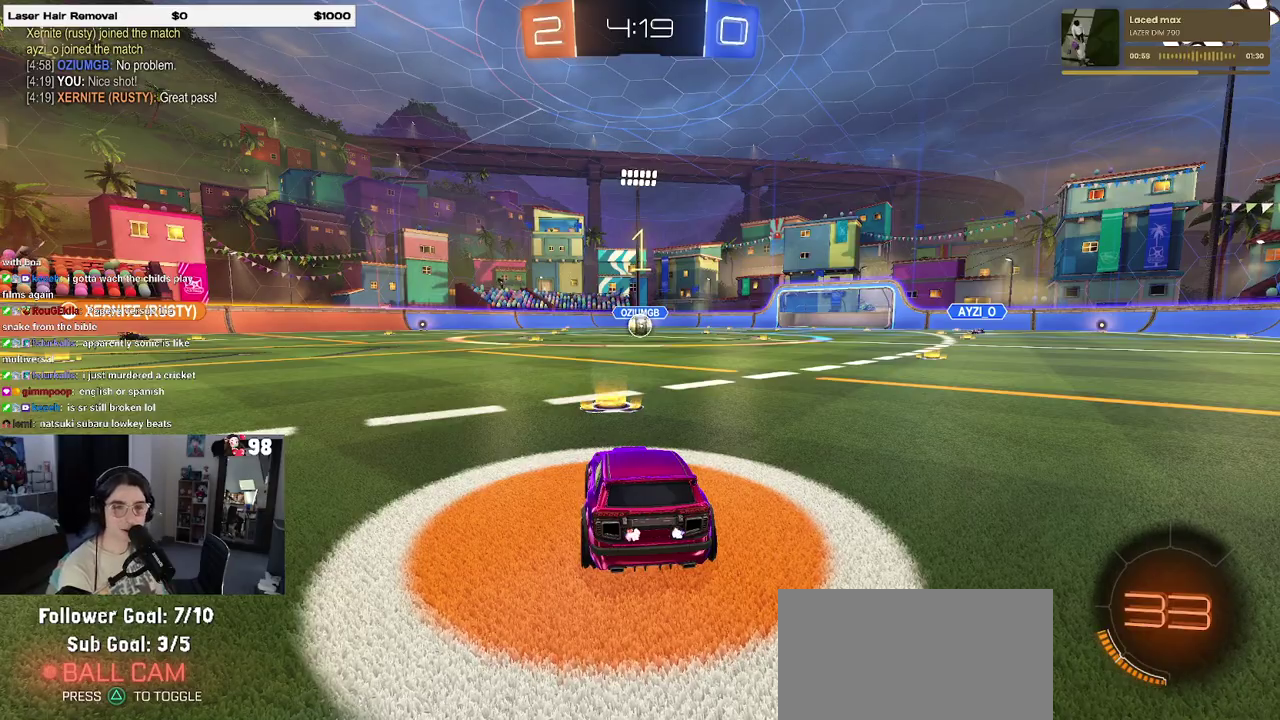
Gameplay with a controller (PlayStation layout); each line is a JSON object with the inputs held at the frame after it. "events" lists button and stick changes between this image and that frame as [ms after this image, input, new state], when the widget could be followed in between. Not read: L1 L3 R1 R3.
{"buttons": ["R2"], "events": []}
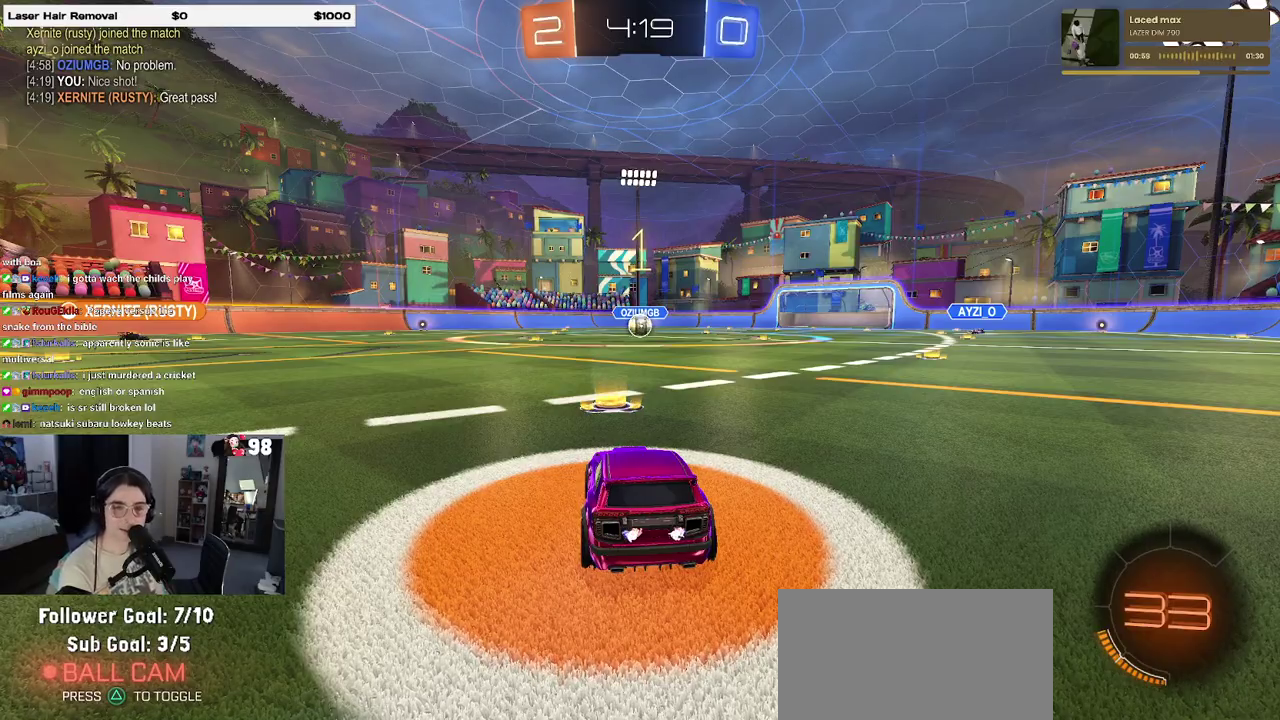
{"buttons": ["CROSS", "R2"], "events": [[433, "CROSS", "down"]]}
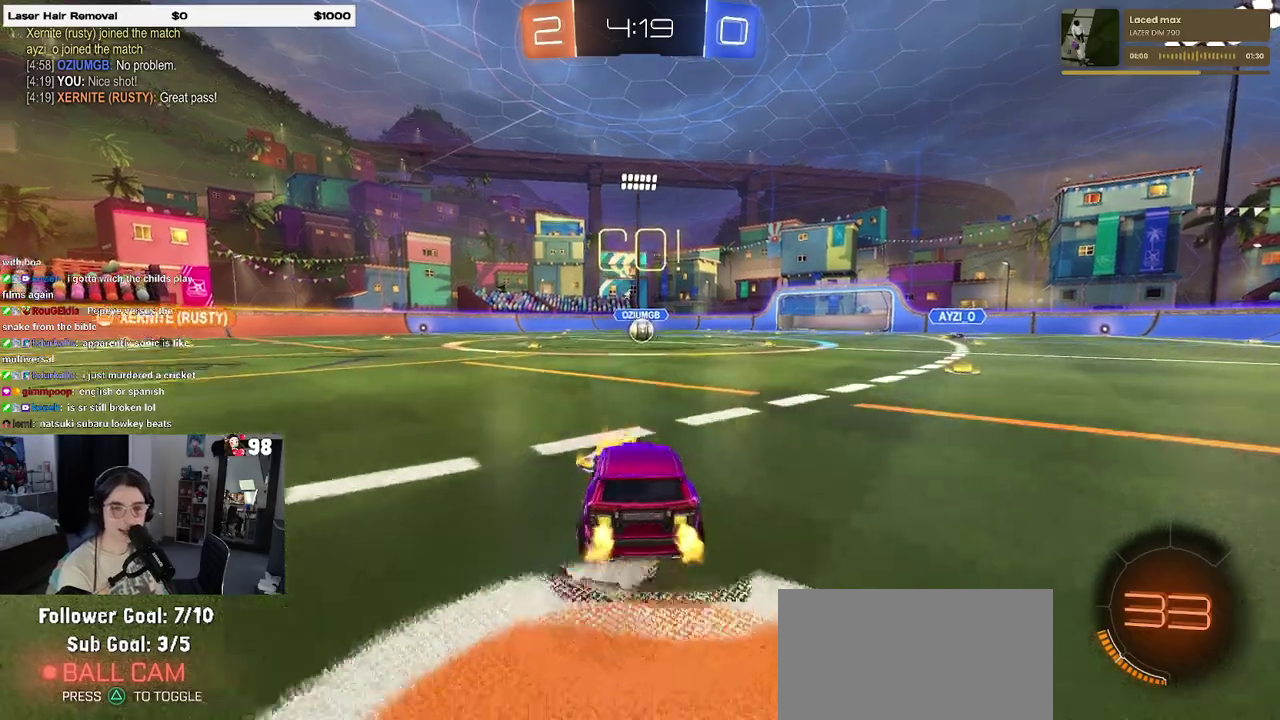
{"buttons": ["SQUARE", "R2"], "events": [[33, "CROSS", "up"], [100, "CROSS", "down"], [150, "SQUARE", "down"], [183, "CROSS", "up"]]}
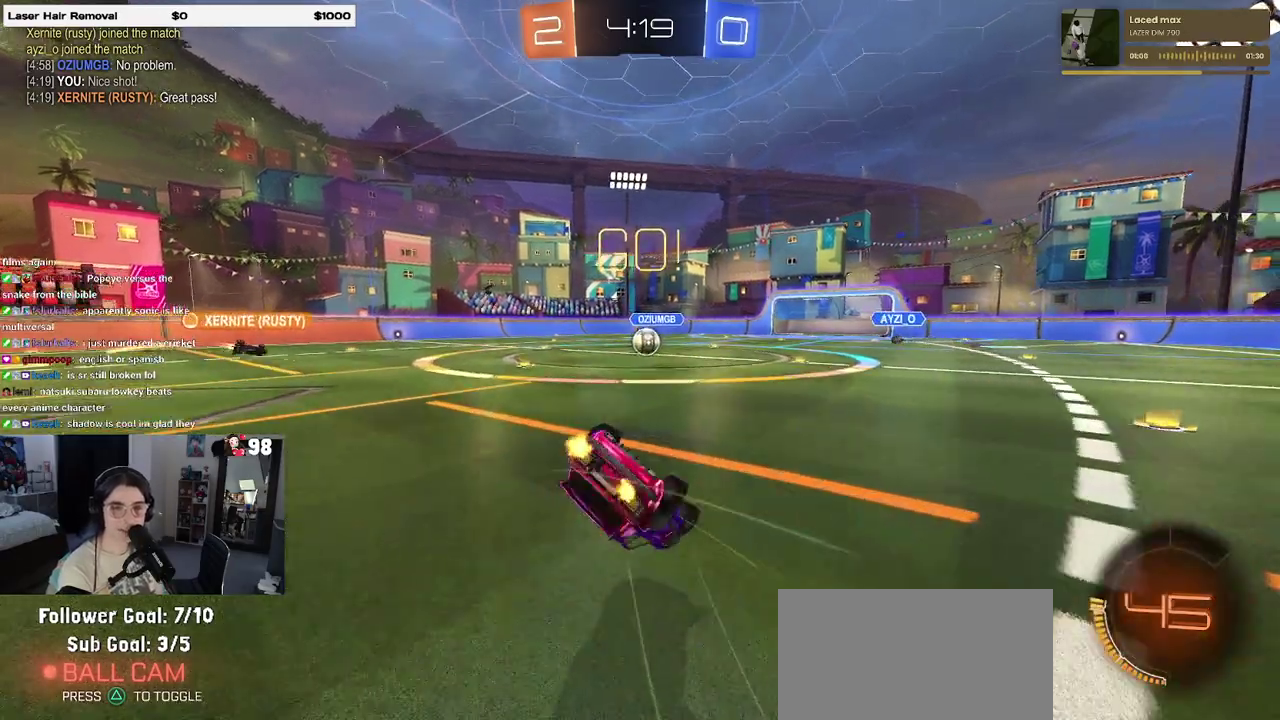
{"buttons": ["SQUARE", "R2"], "events": []}
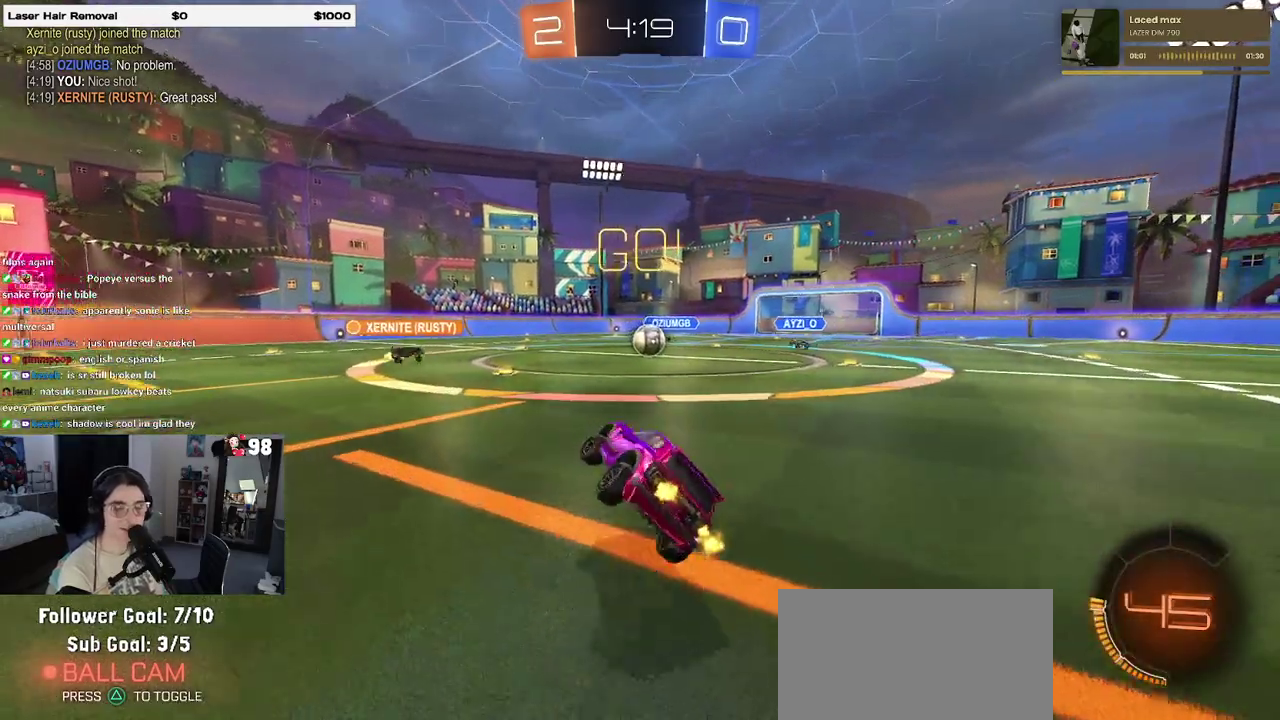
{"buttons": ["R2"], "events": [[50, "SQUARE", "up"]]}
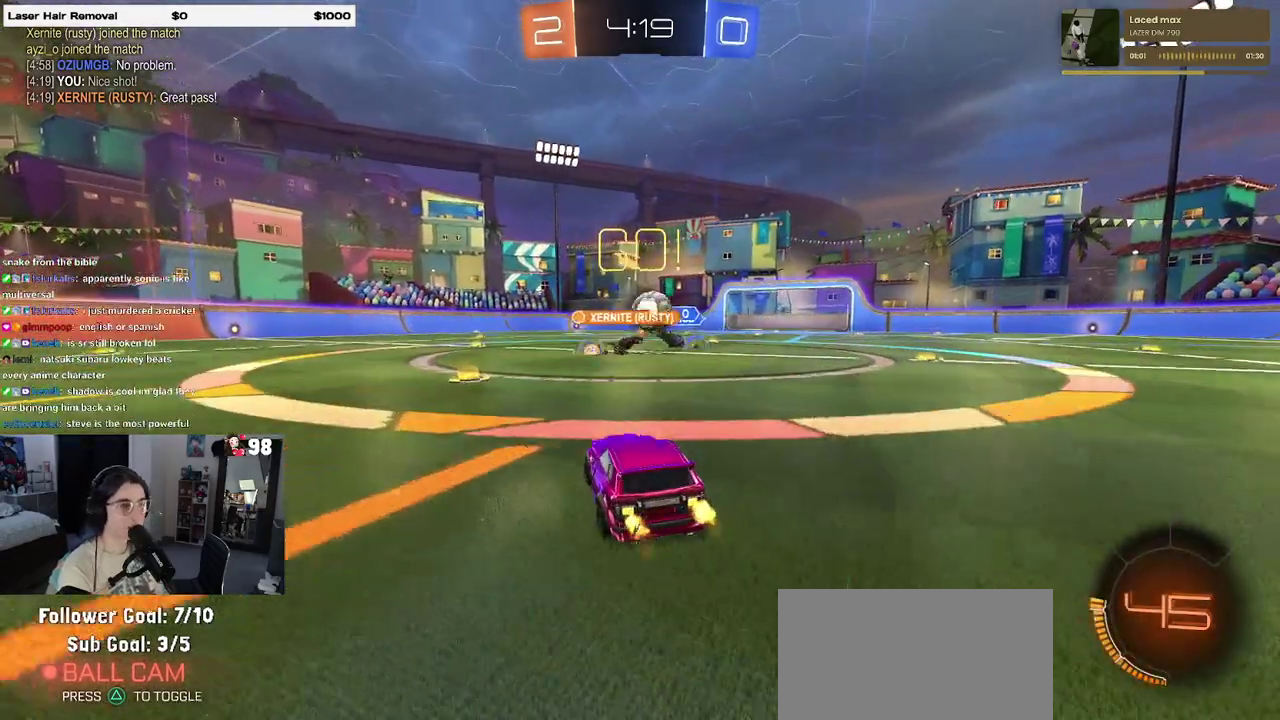
{"buttons": ["SQUARE", "R2"], "events": [[367, "SQUARE", "down"]]}
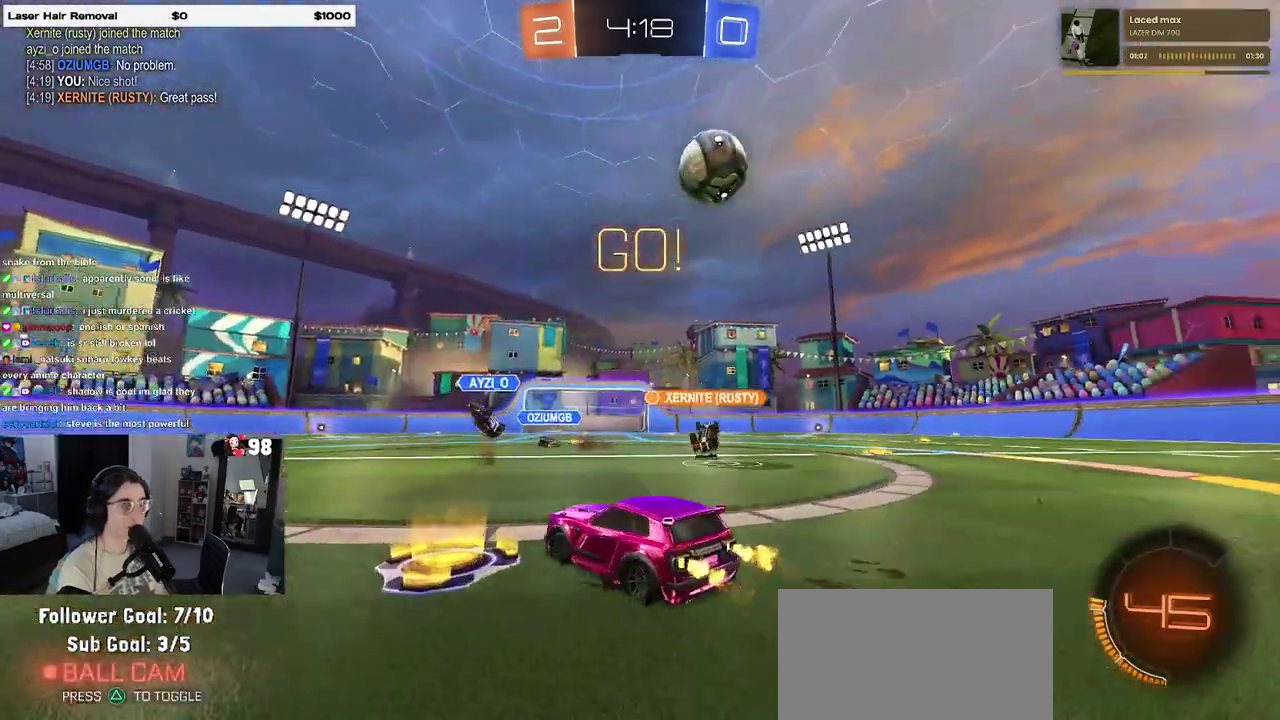
{"buttons": ["R2"], "events": [[33, "SQUARE", "up"], [383, "SQUARE", "down"], [433, "SQUARE", "up"]]}
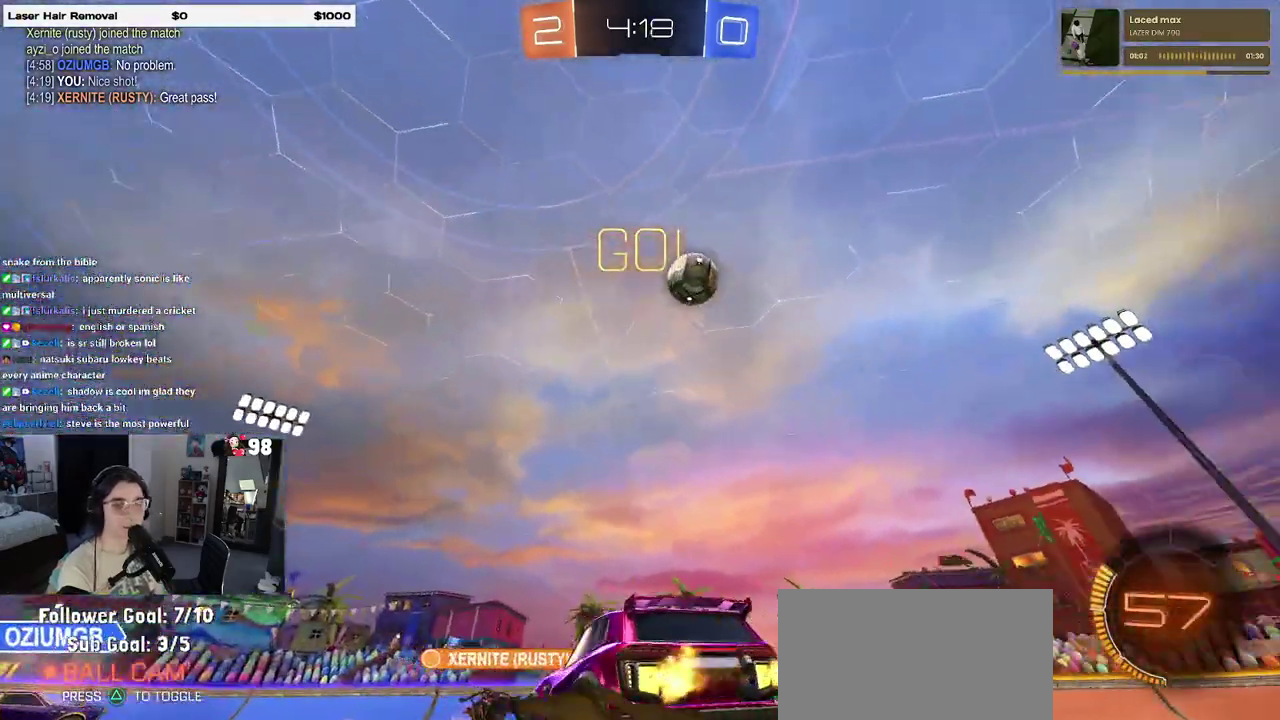
{"buttons": ["R2"], "events": []}
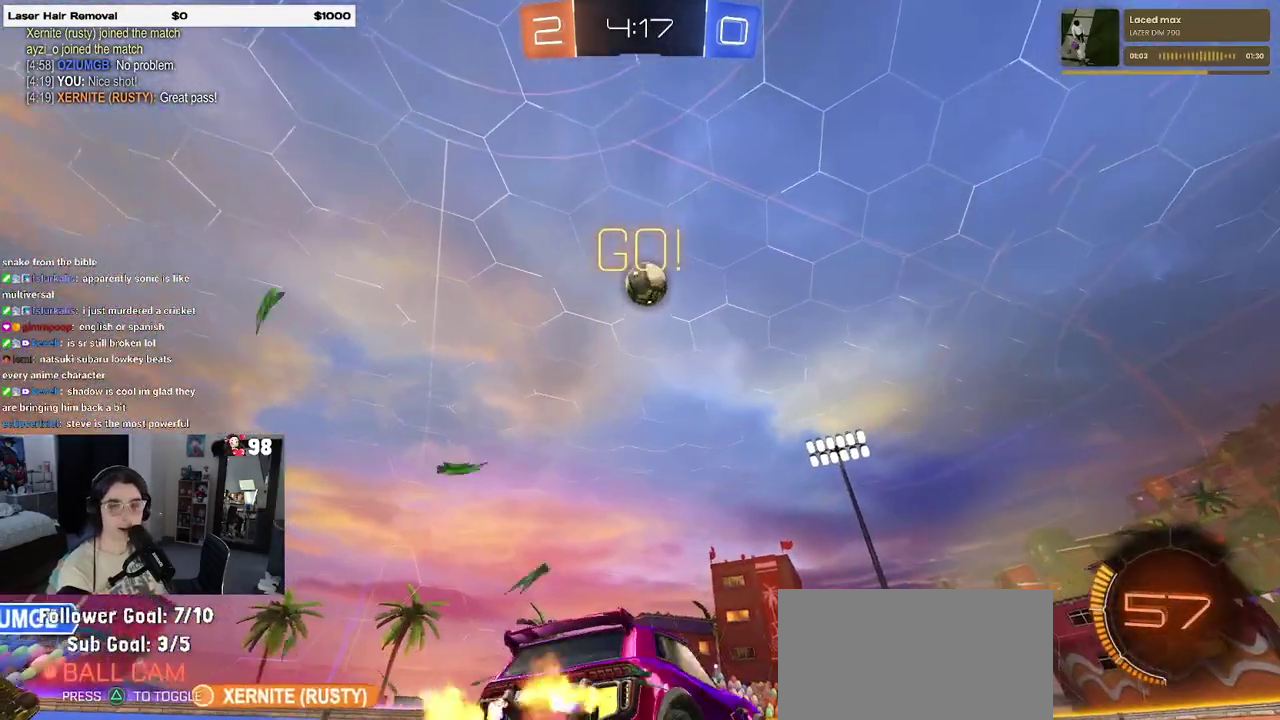
{"buttons": ["CROSS", "R2"], "events": [[433, "CROSS", "down"]]}
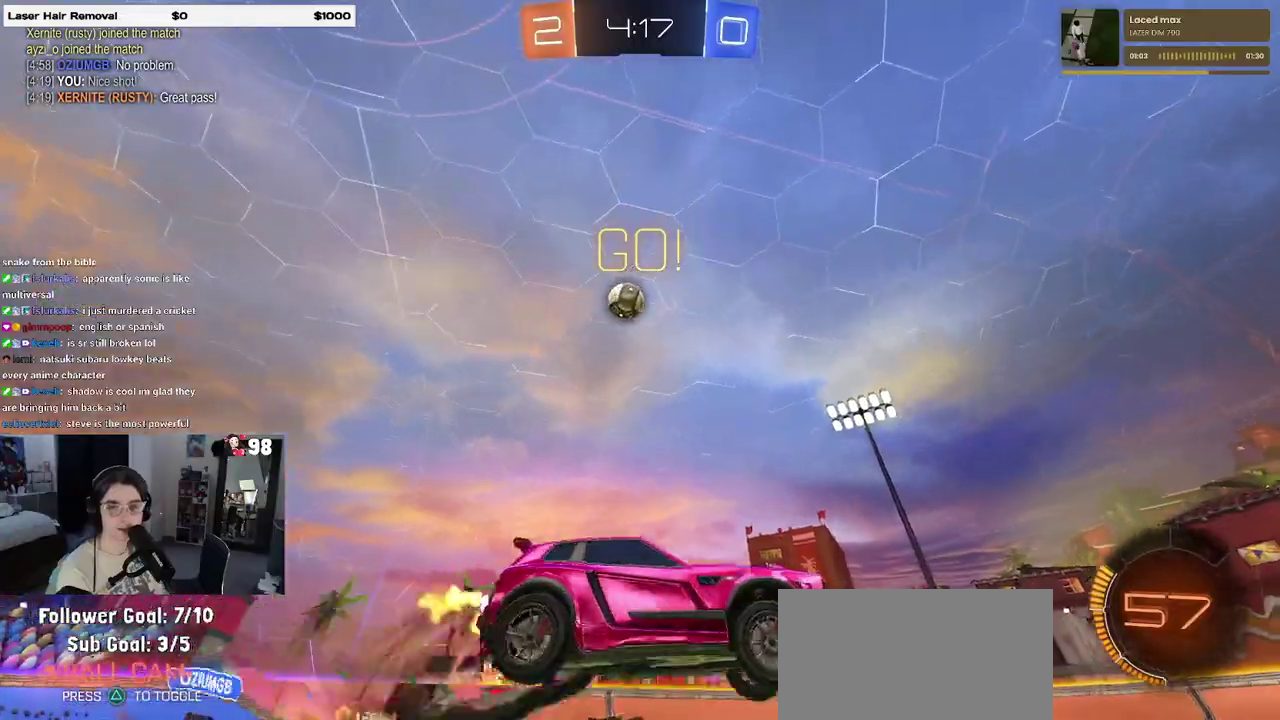
{"buttons": ["SQUARE", "R2"], "events": [[17, "CROSS", "up"], [83, "CROSS", "down"], [150, "SQUARE", "down"], [167, "CROSS", "up"]]}
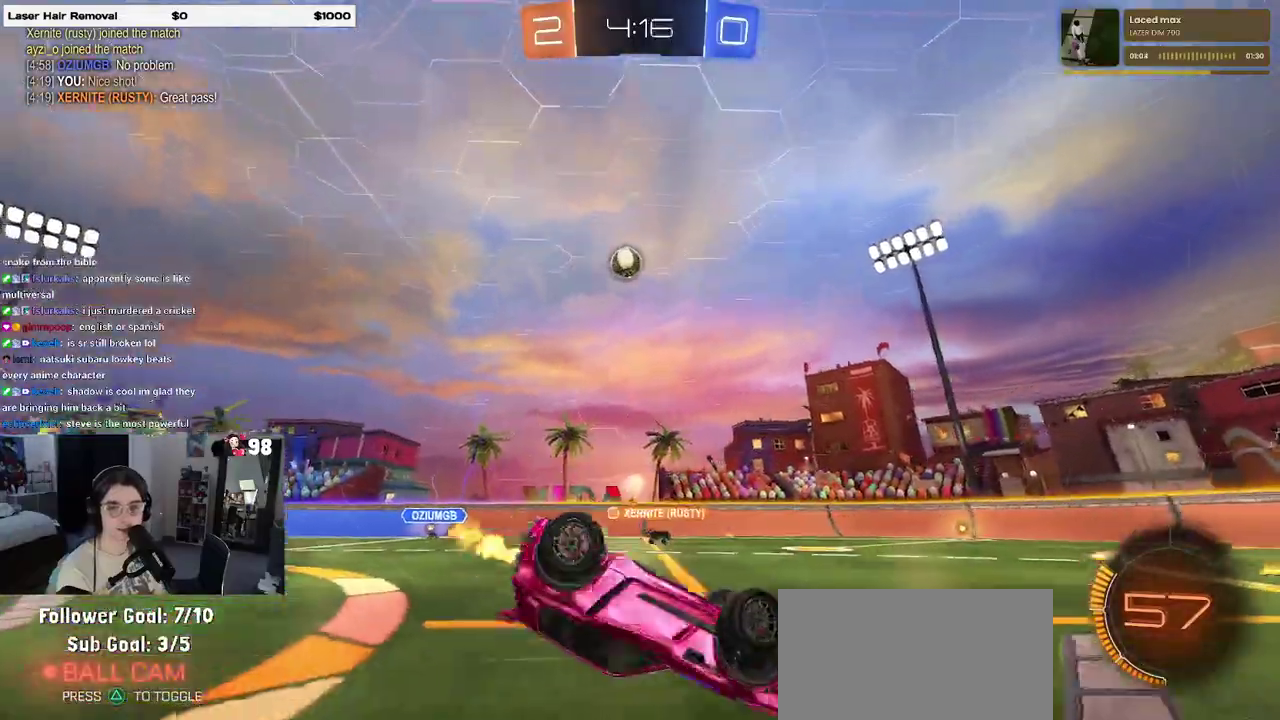
{"buttons": ["R2"], "events": [[350, "SQUARE", "up"]]}
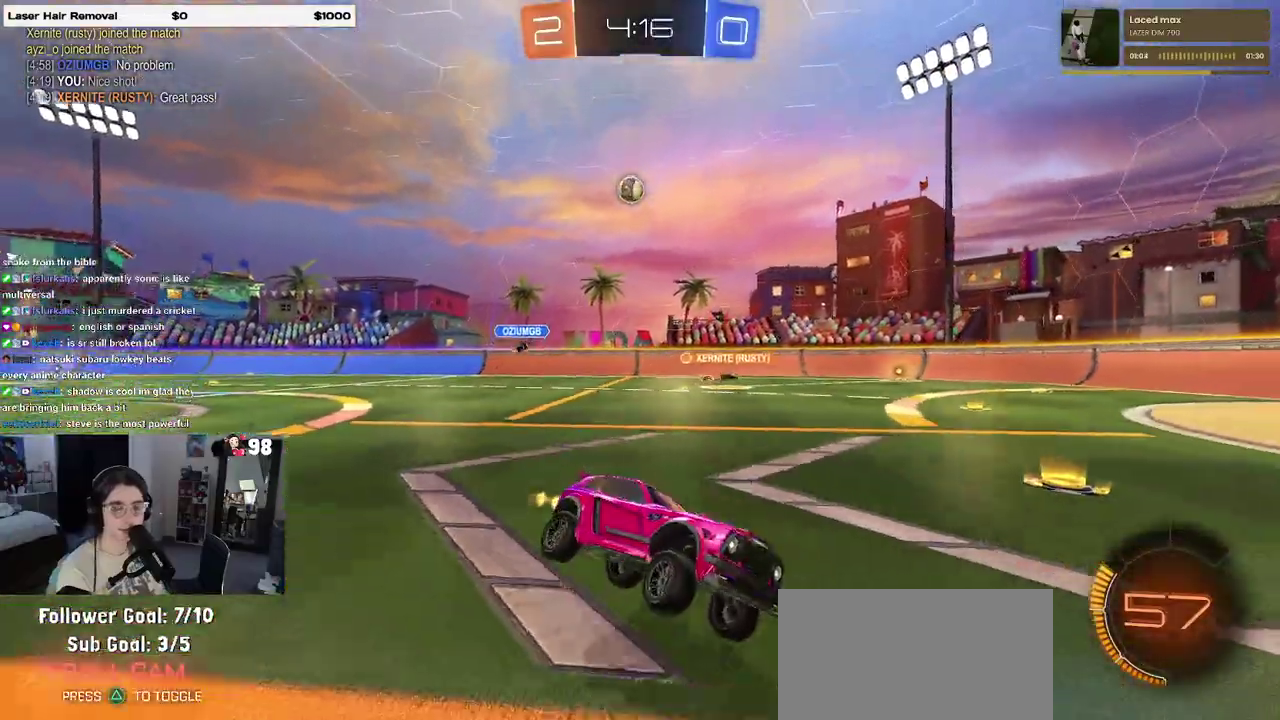
{"buttons": ["R2"], "events": []}
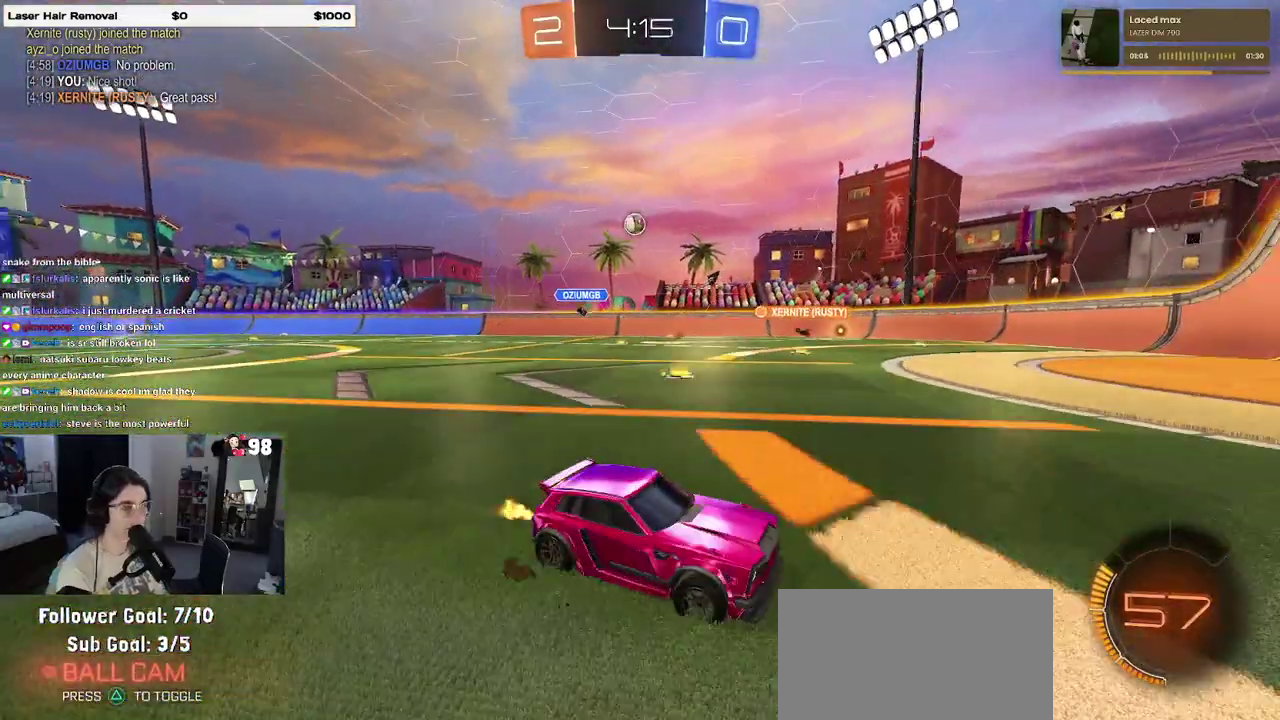
{"buttons": ["R2"], "events": []}
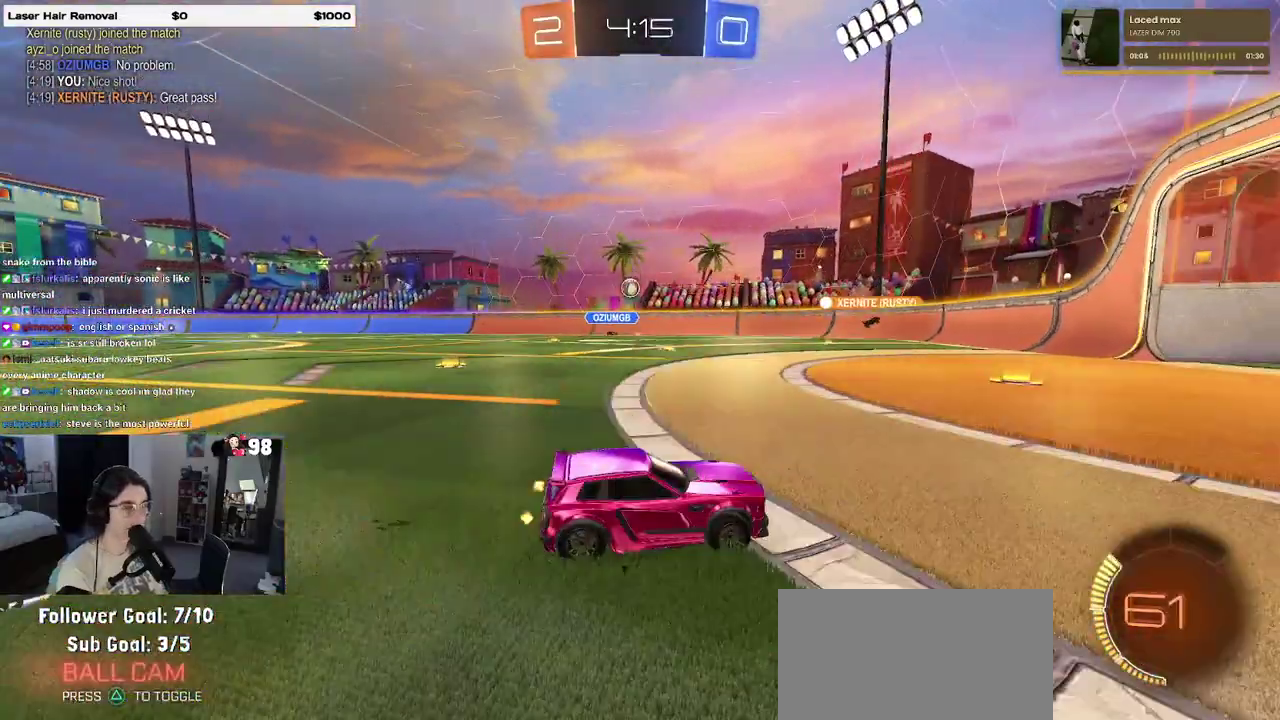
{"buttons": ["R2"], "events": []}
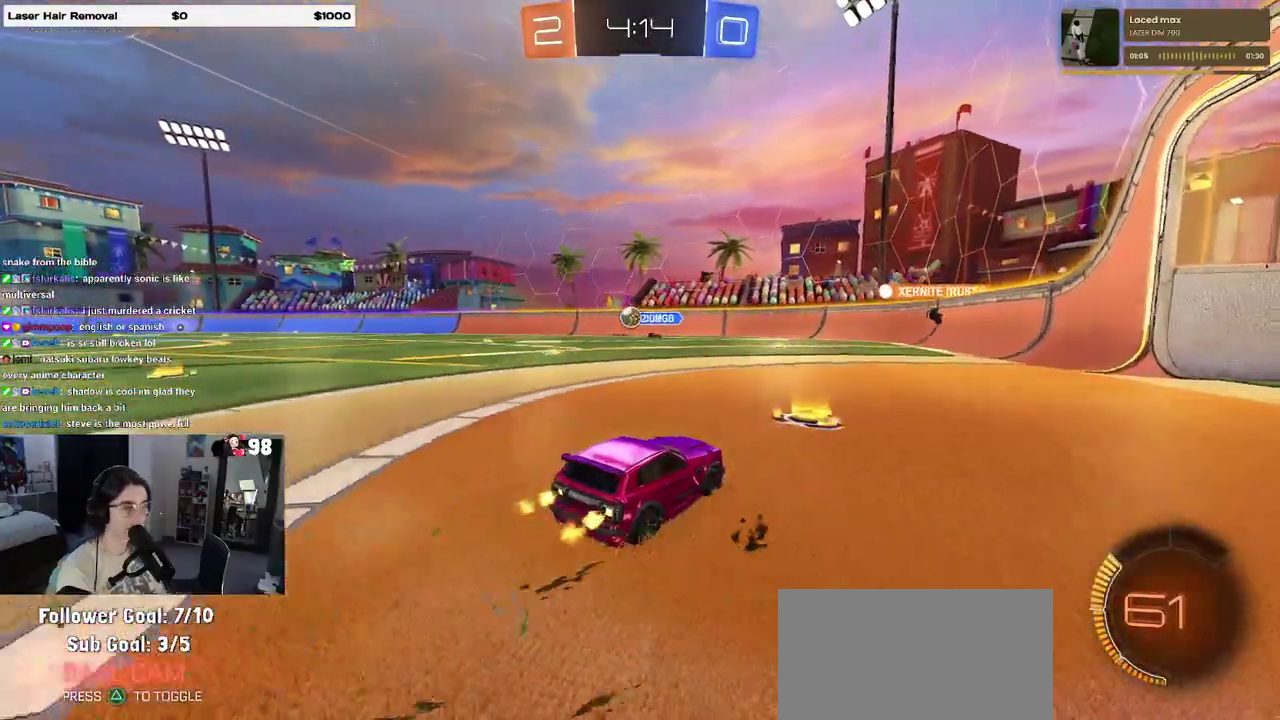
{"buttons": ["R2"], "events": []}
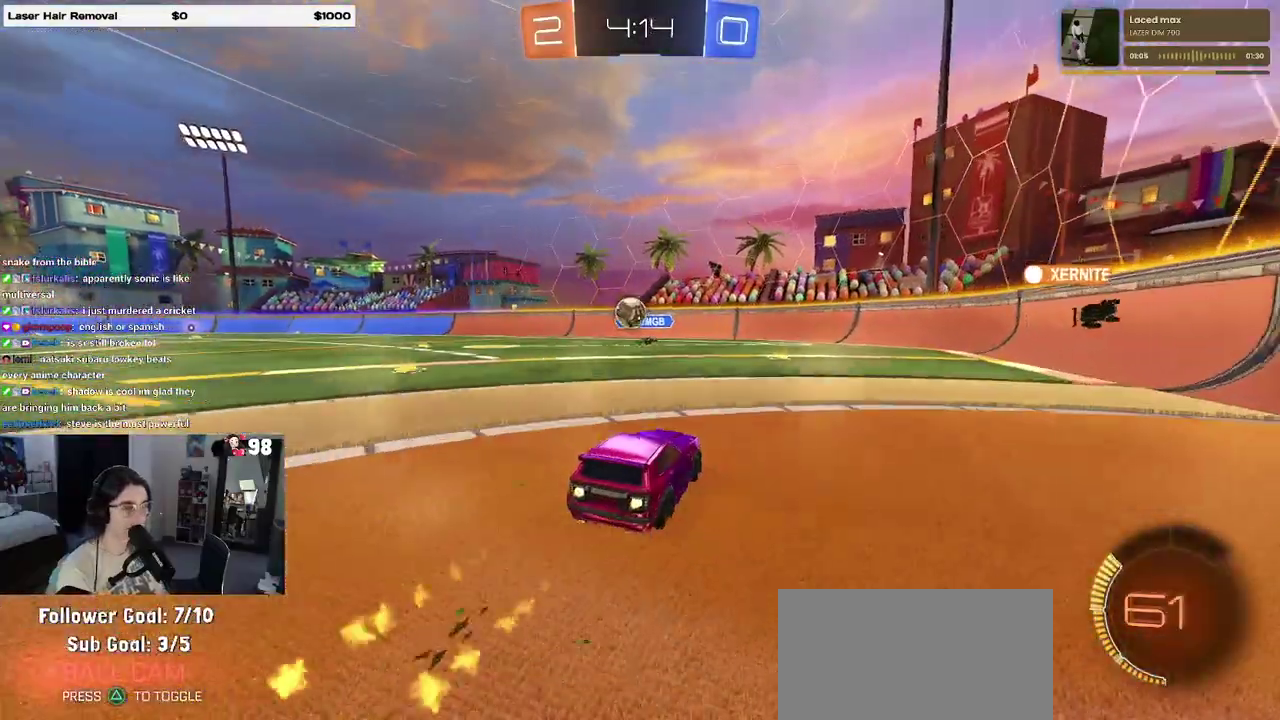
{"buttons": ["R2"], "events": [[233, "CROSS", "down"], [417, "CROSS", "up"]]}
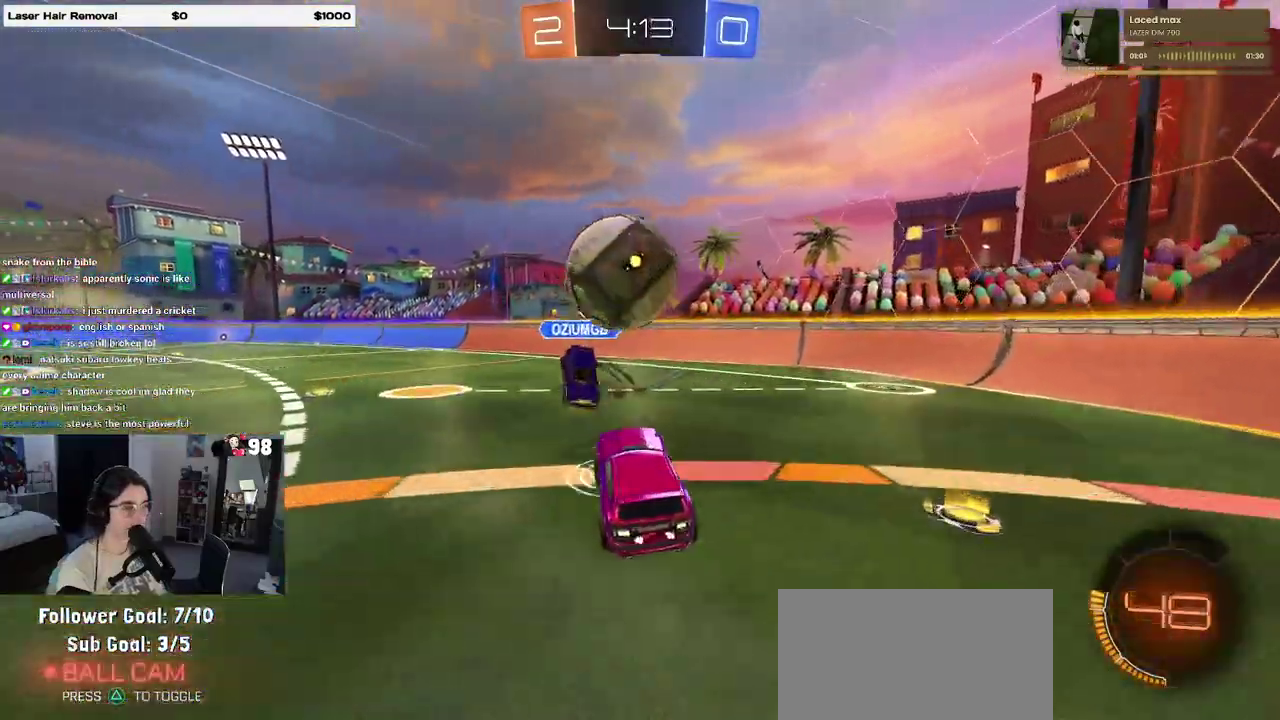
{"buttons": ["SQUARE", "R2"], "events": [[150, "CROSS", "down"], [300, "CROSS", "up"], [383, "SQUARE", "down"]]}
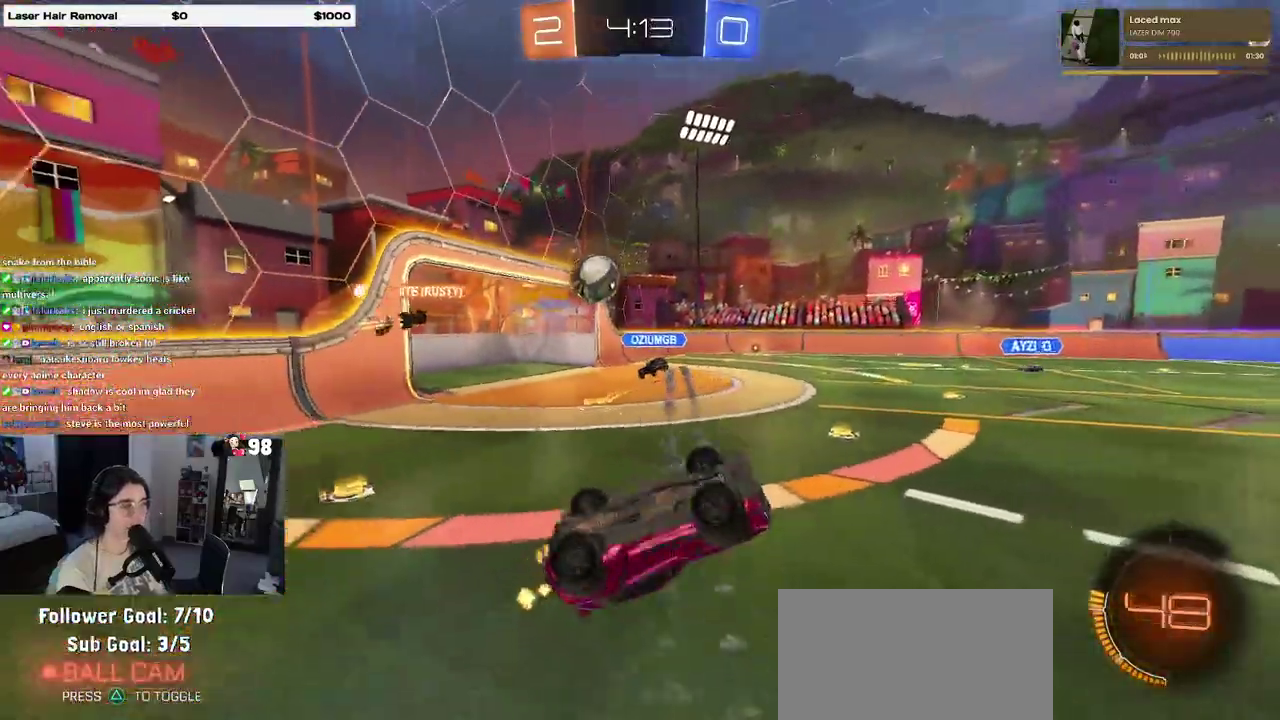
{"buttons": ["R2"], "events": [[317, "SQUARE", "up"]]}
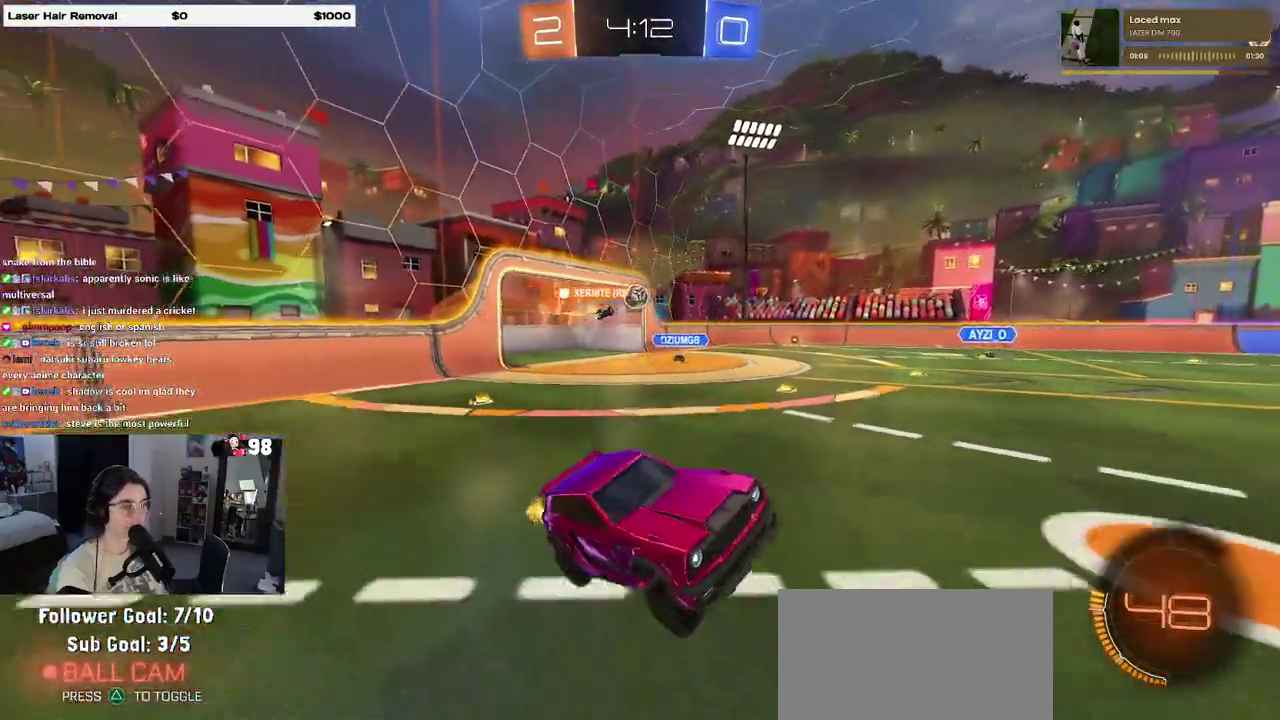
{"buttons": ["R2"], "events": []}
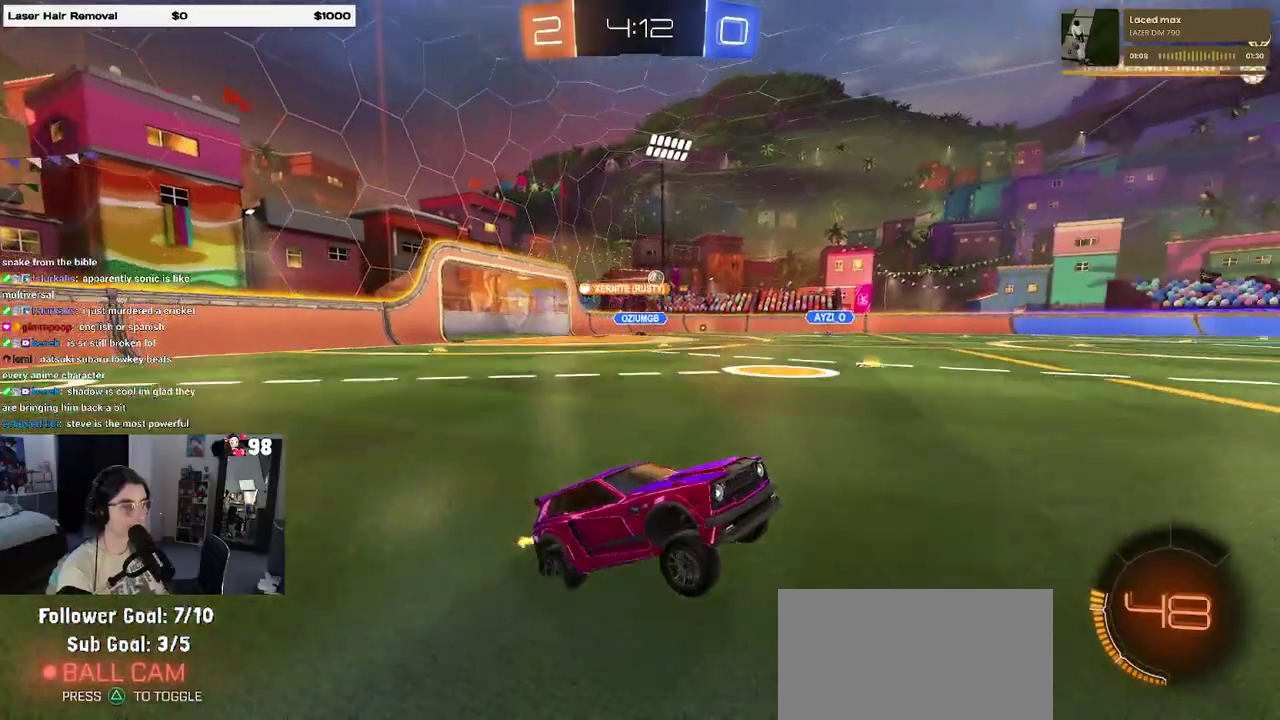
{"buttons": ["R2"], "events": [[200, "SQUARE", "down"], [333, "SQUARE", "up"]]}
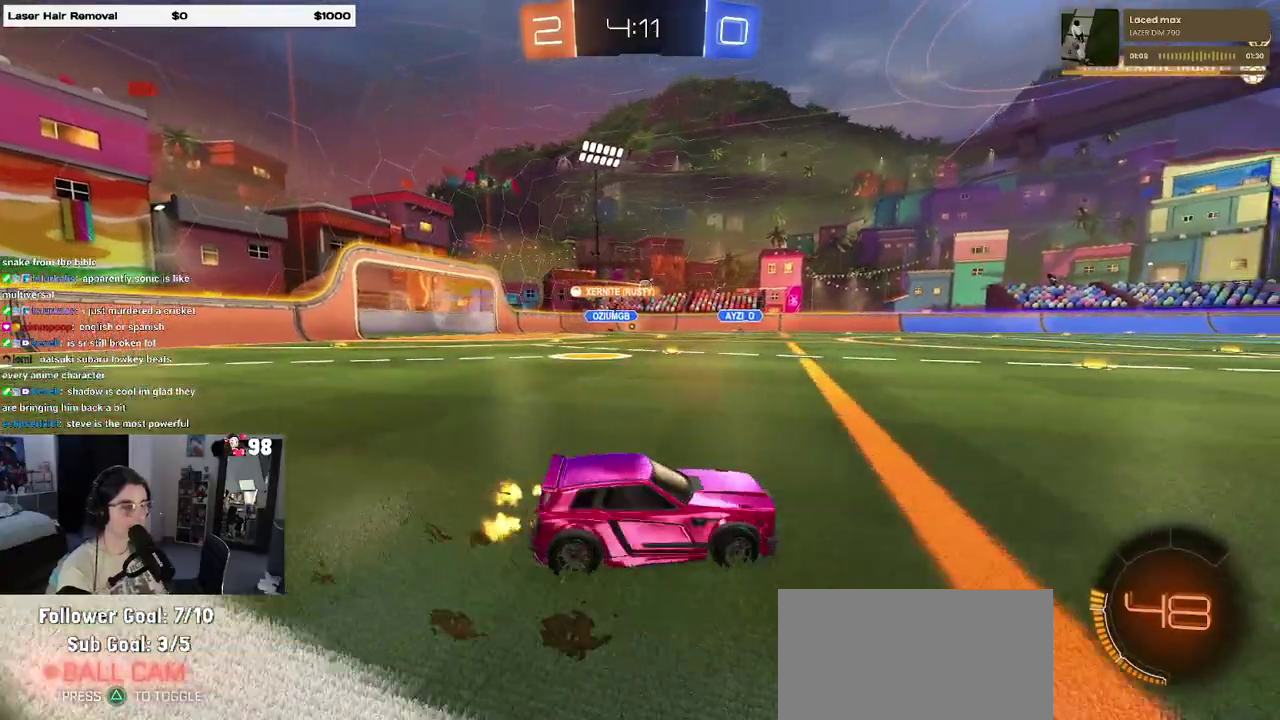
{"buttons": ["R2"], "events": []}
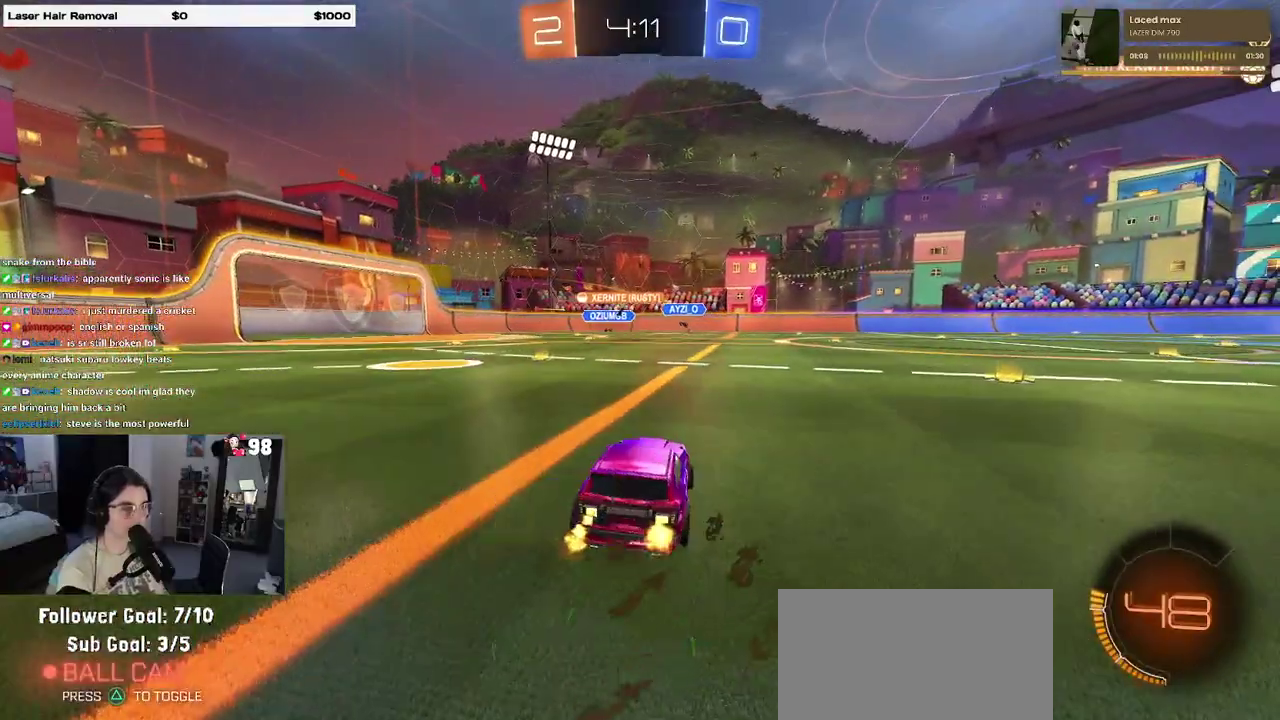
{"buttons": ["R2"], "events": []}
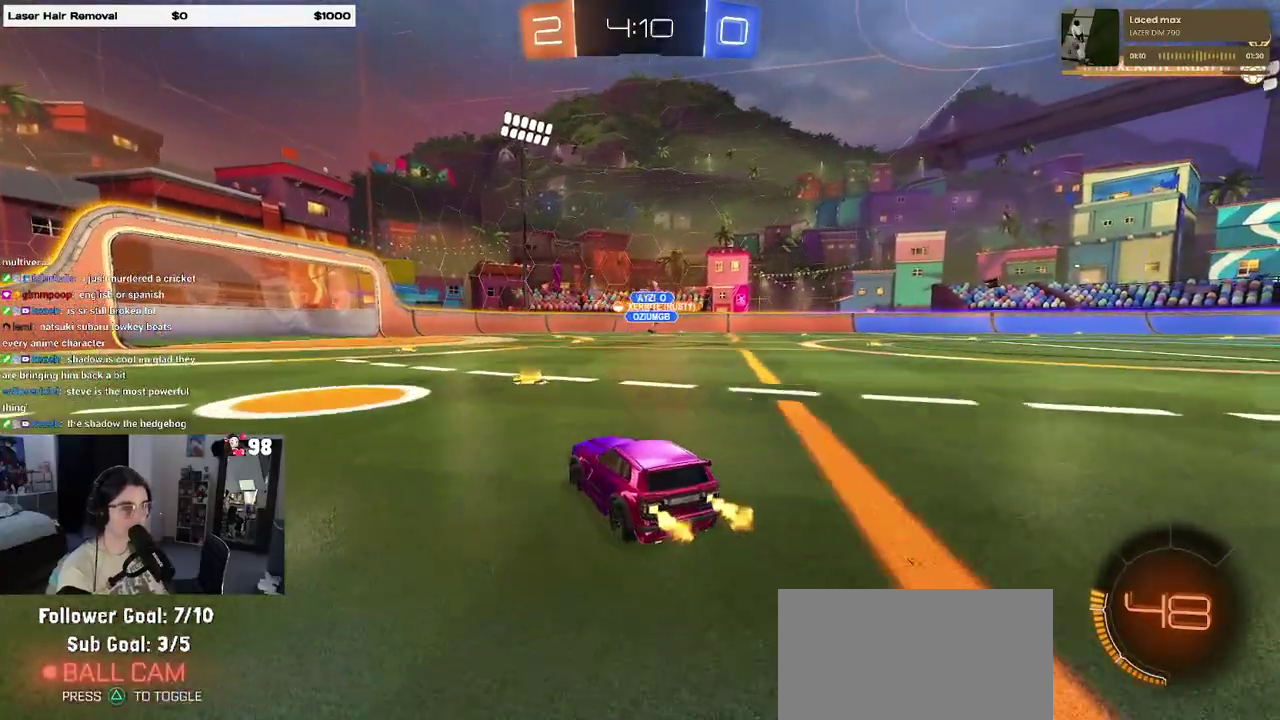
{"buttons": ["R2"], "events": []}
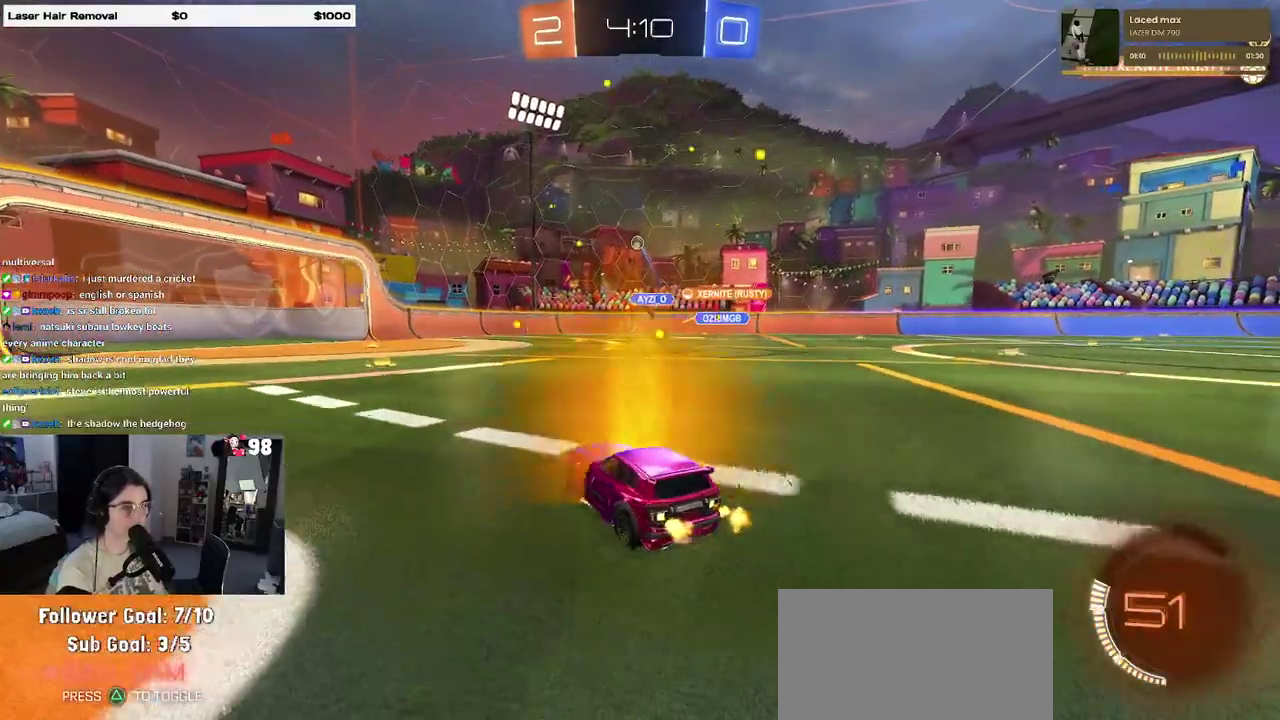
{"buttons": ["R2"], "events": []}
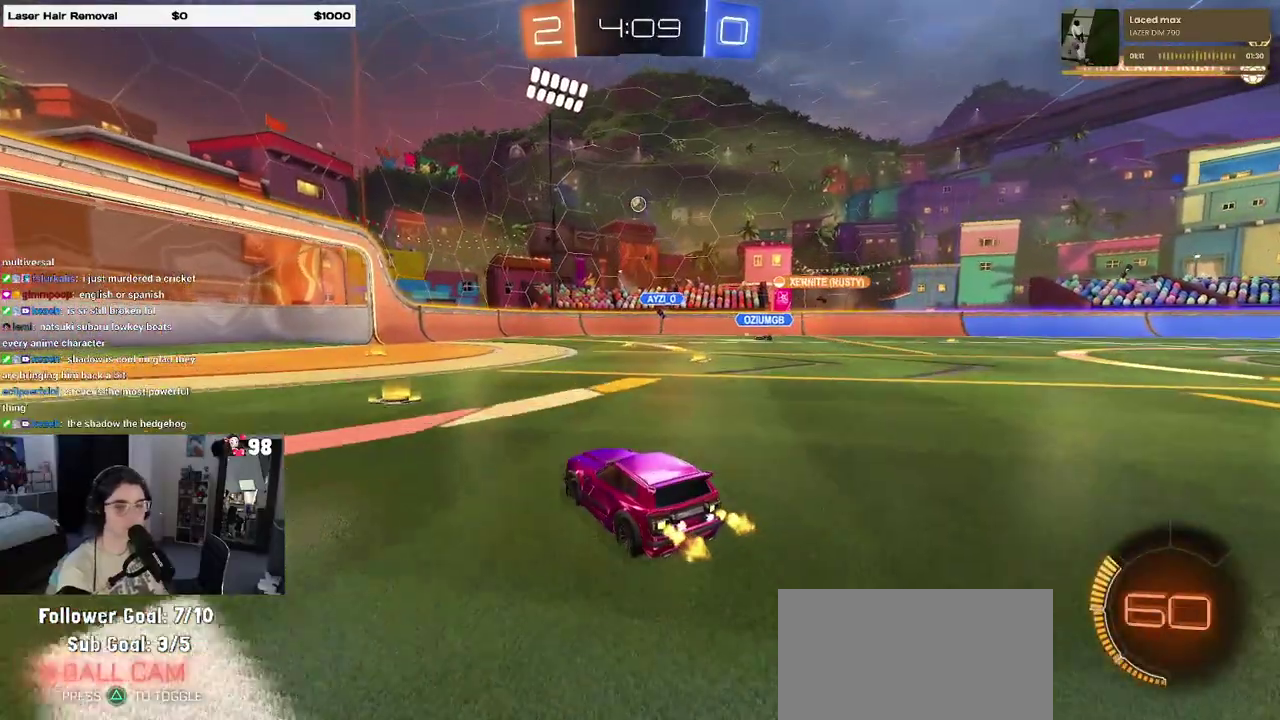
{"buttons": ["R2"], "events": []}
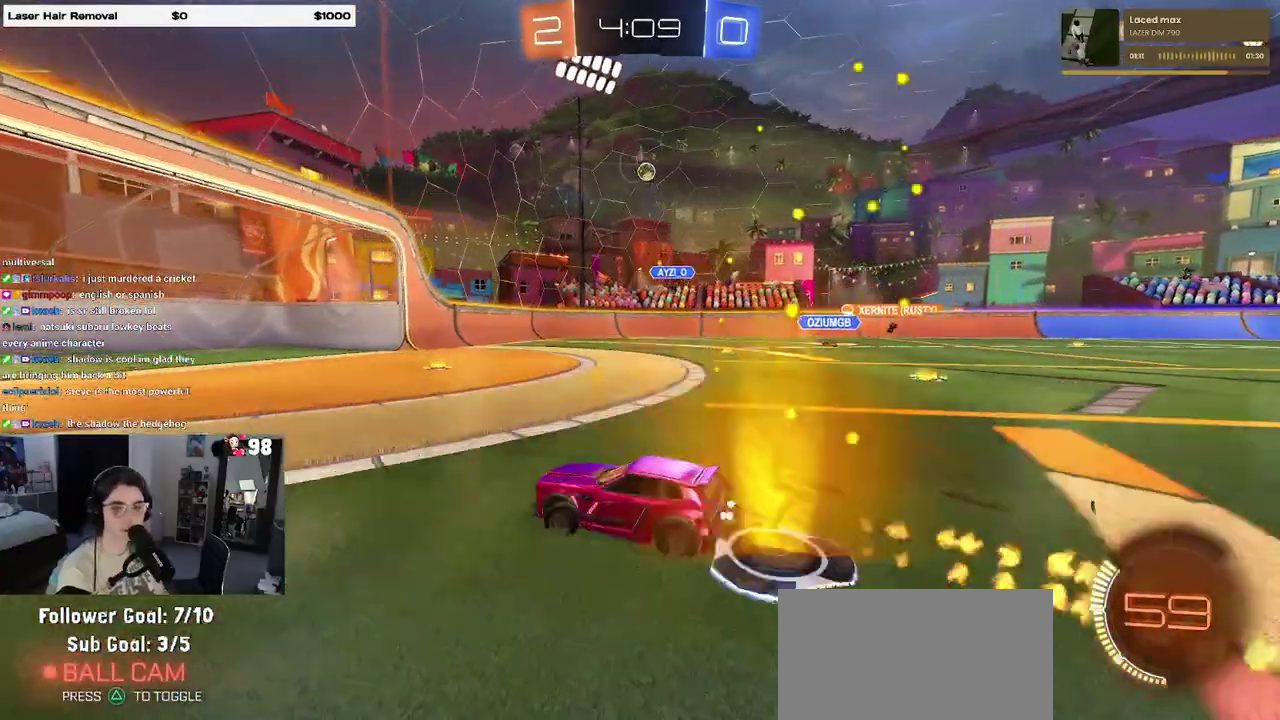
{"buttons": ["R2"], "events": []}
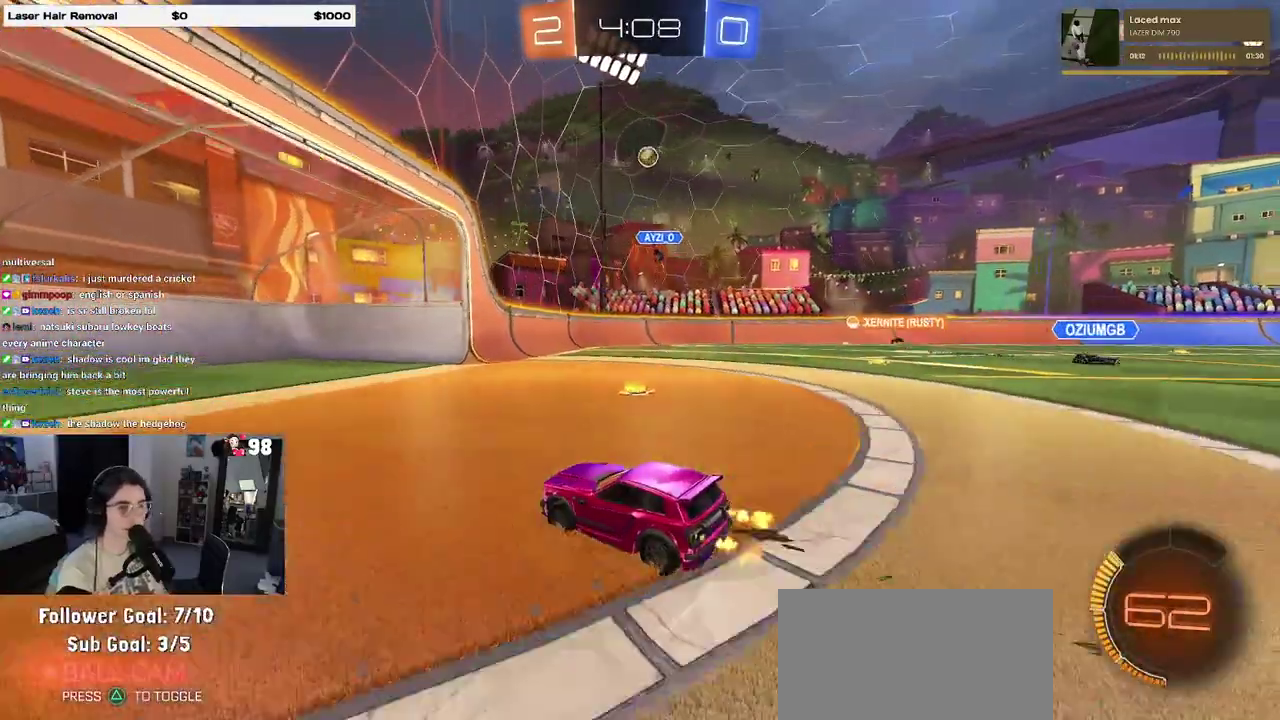
{"buttons": ["SQUARE", "R2"], "events": [[383, "SQUARE", "down"]]}
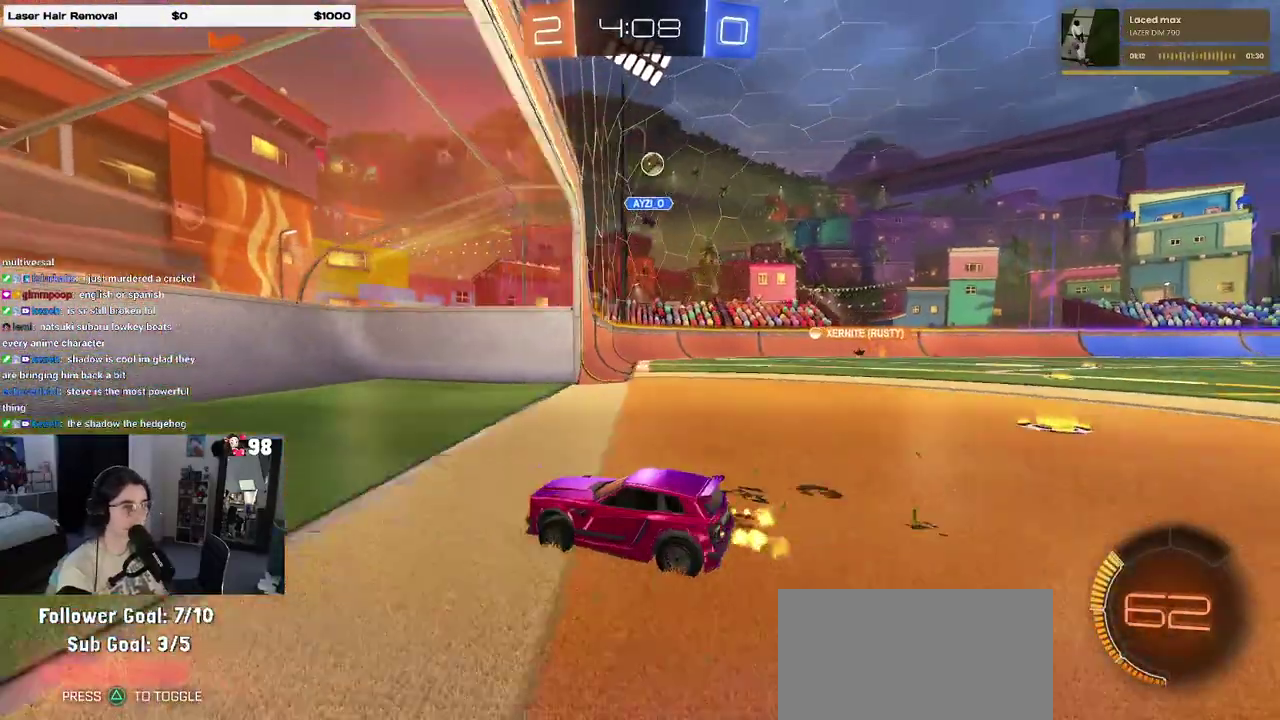
{"buttons": ["R2"], "events": [[167, "SQUARE", "up"]]}
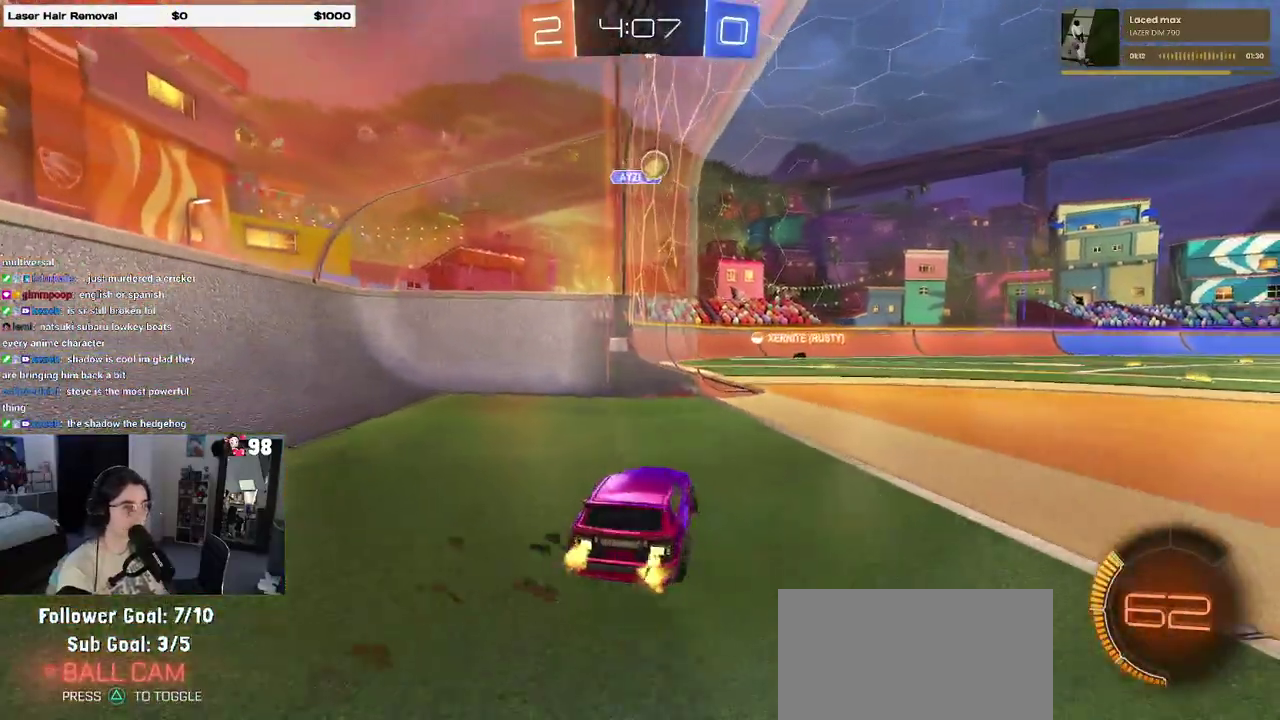
{"buttons": ["L2"], "events": [[350, "L2", "down"], [350, "R2", "up"]]}
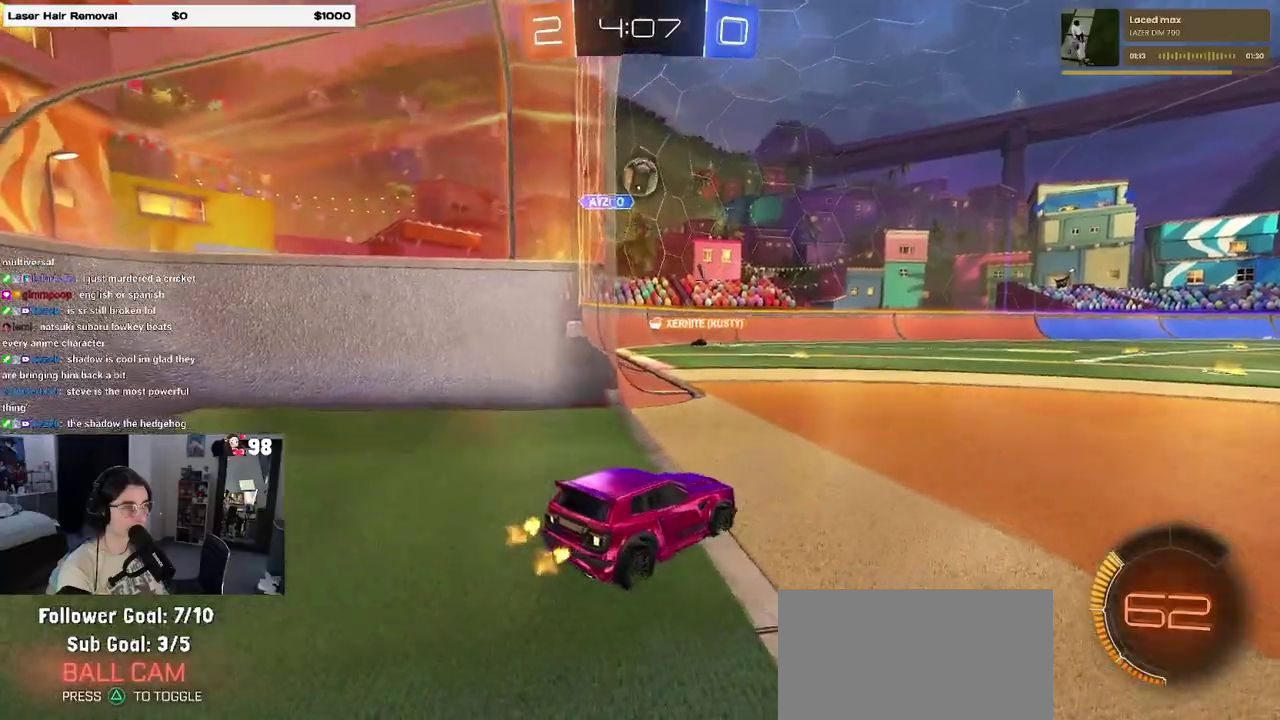
{"buttons": ["R2"], "events": [[100, "R2", "down"], [200, "L2", "up"]]}